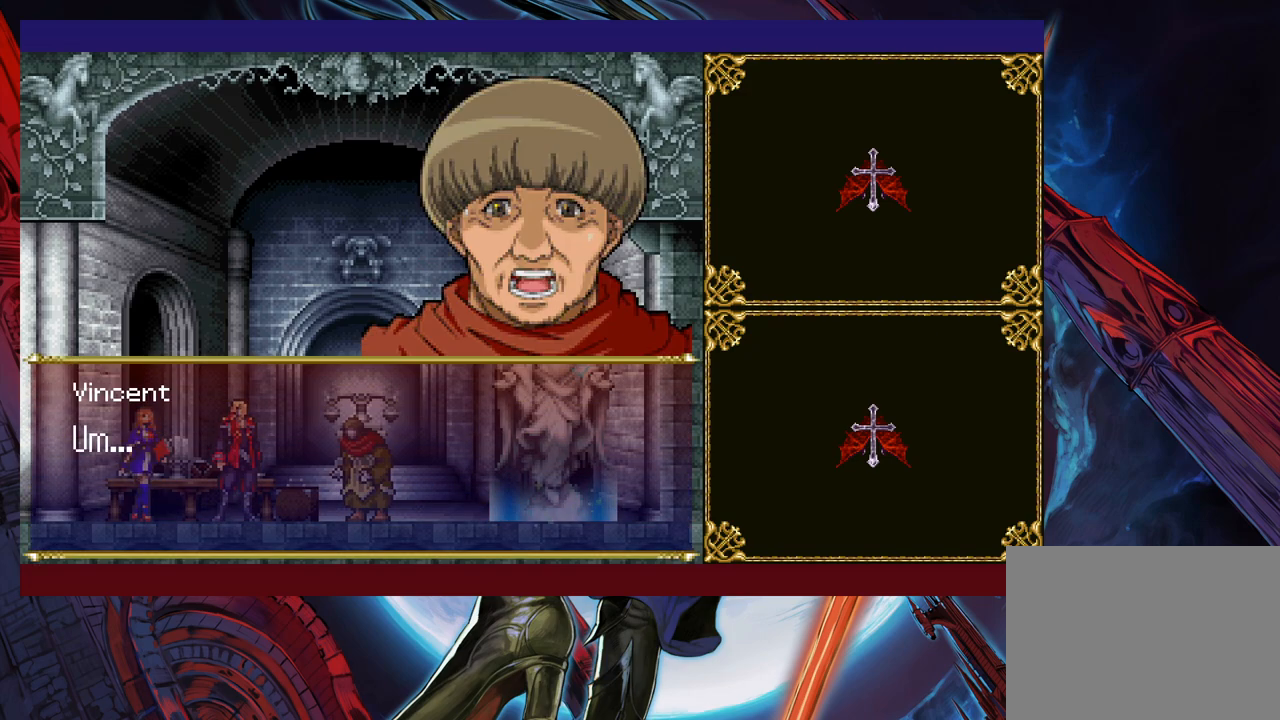
Gameplay with a controller (Xbox layout); each line is a JSON object with the inputs held at the frame after it. "events" lists button and stick changes between this image and that frame as [ms after this image, input, new state], when the widget could be followed in between. Not read: L2 R2 right_stick.
{"buttons": [], "left_stick": "center", "events": []}
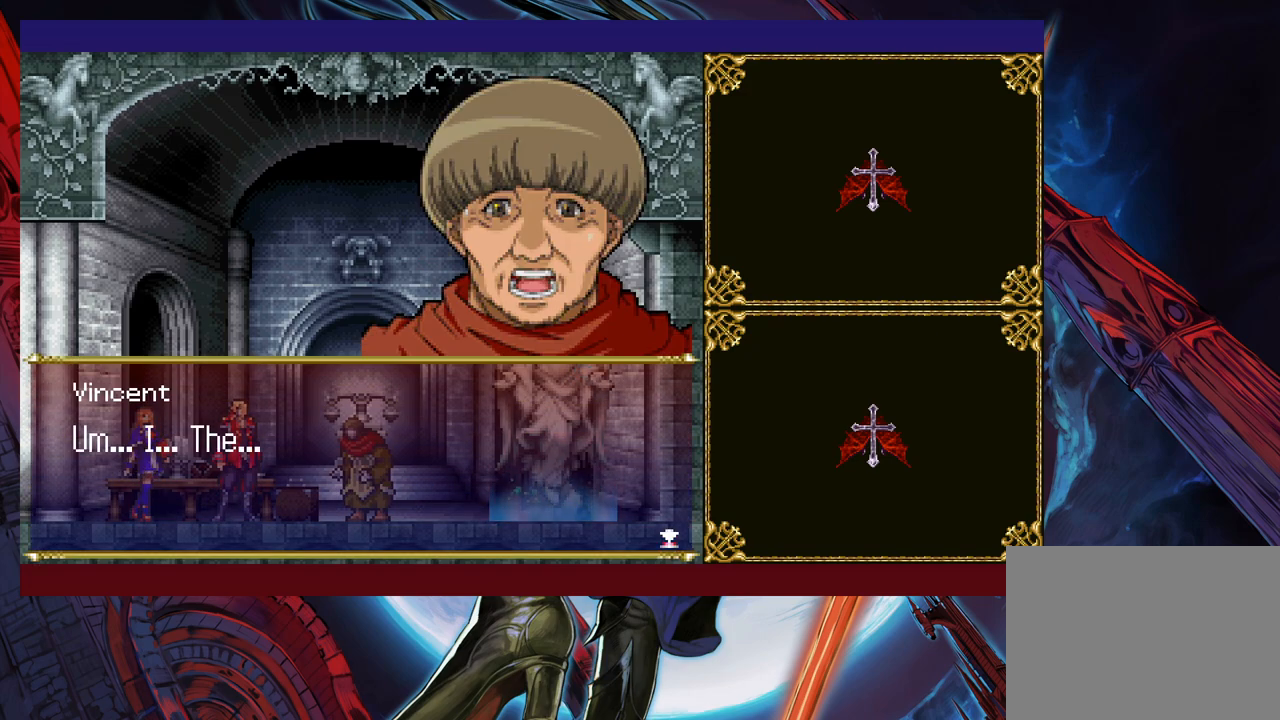
{"buttons": [], "left_stick": "center", "events": [[250, "A", "down"], [350, "A", "up"]]}
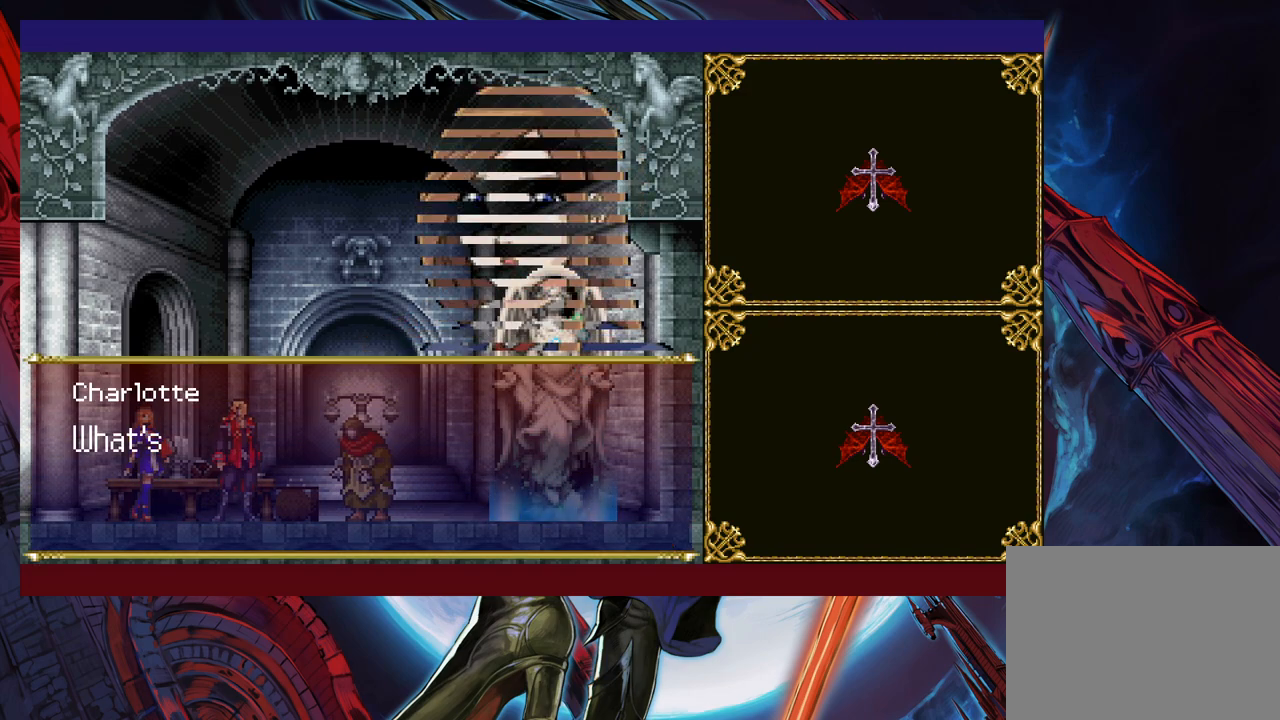
{"buttons": ["A"], "left_stick": "center", "events": [[467, "A", "down"]]}
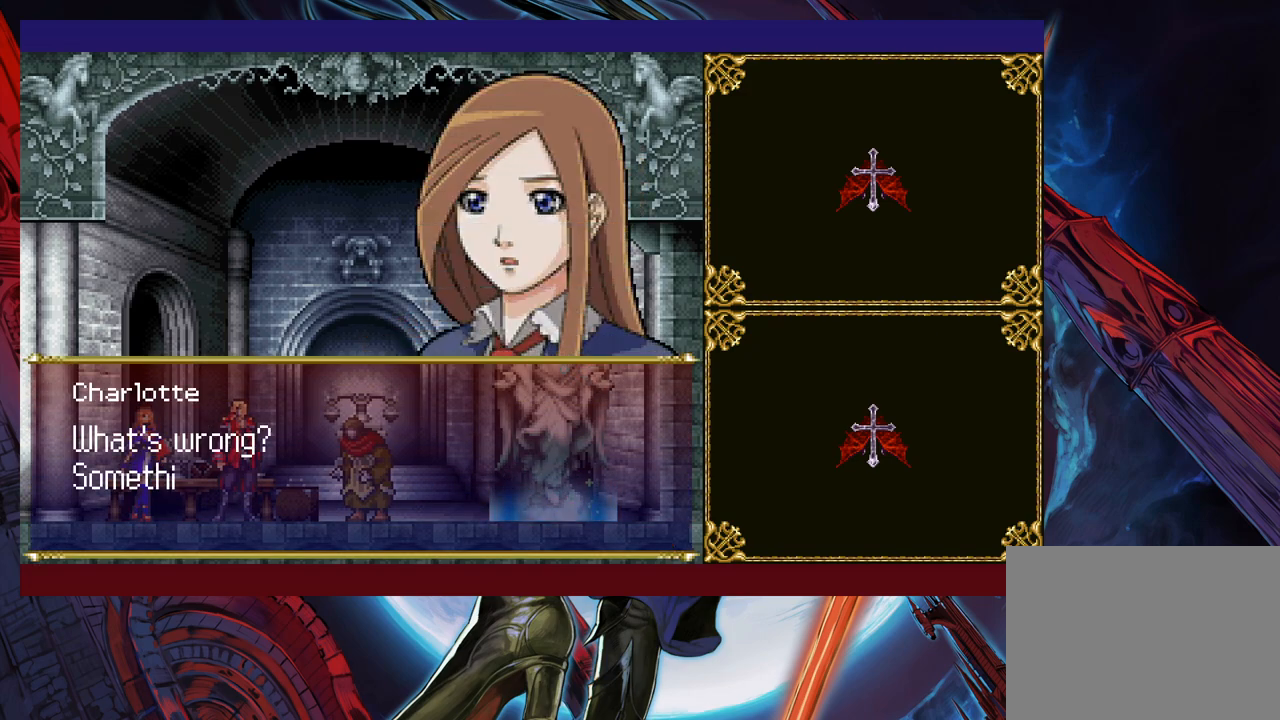
{"buttons": ["A"], "left_stick": "center", "events": [[100, "A", "up"], [417, "A", "down"]]}
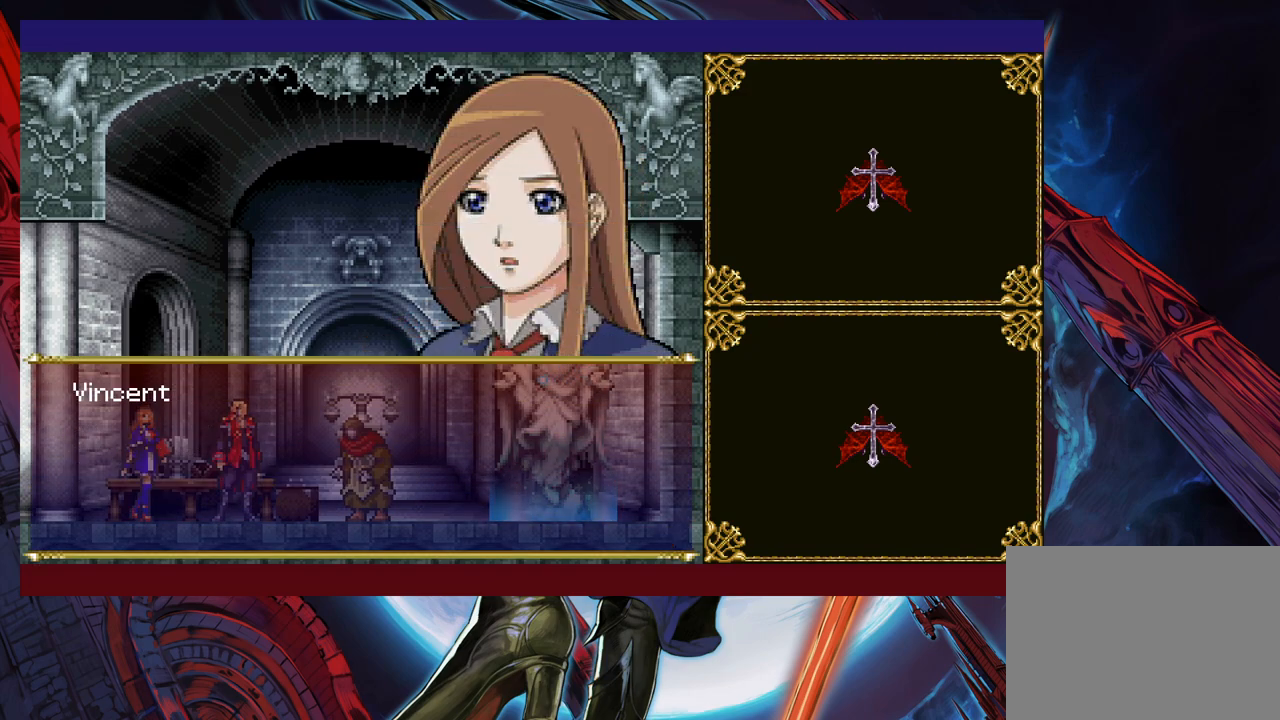
{"buttons": [], "left_stick": "center", "events": [[17, "A", "up"], [300, "A", "down"], [417, "A", "up"]]}
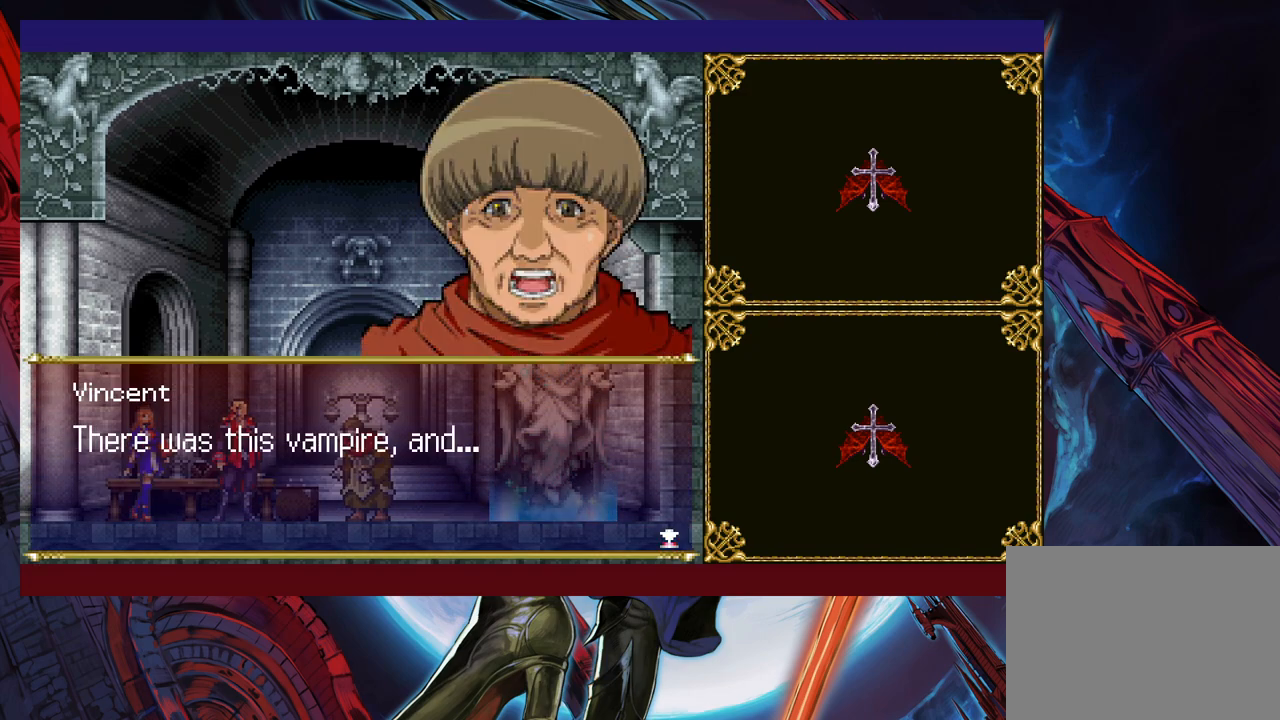
{"buttons": ["A"], "left_stick": "center", "events": [[417, "A", "down"]]}
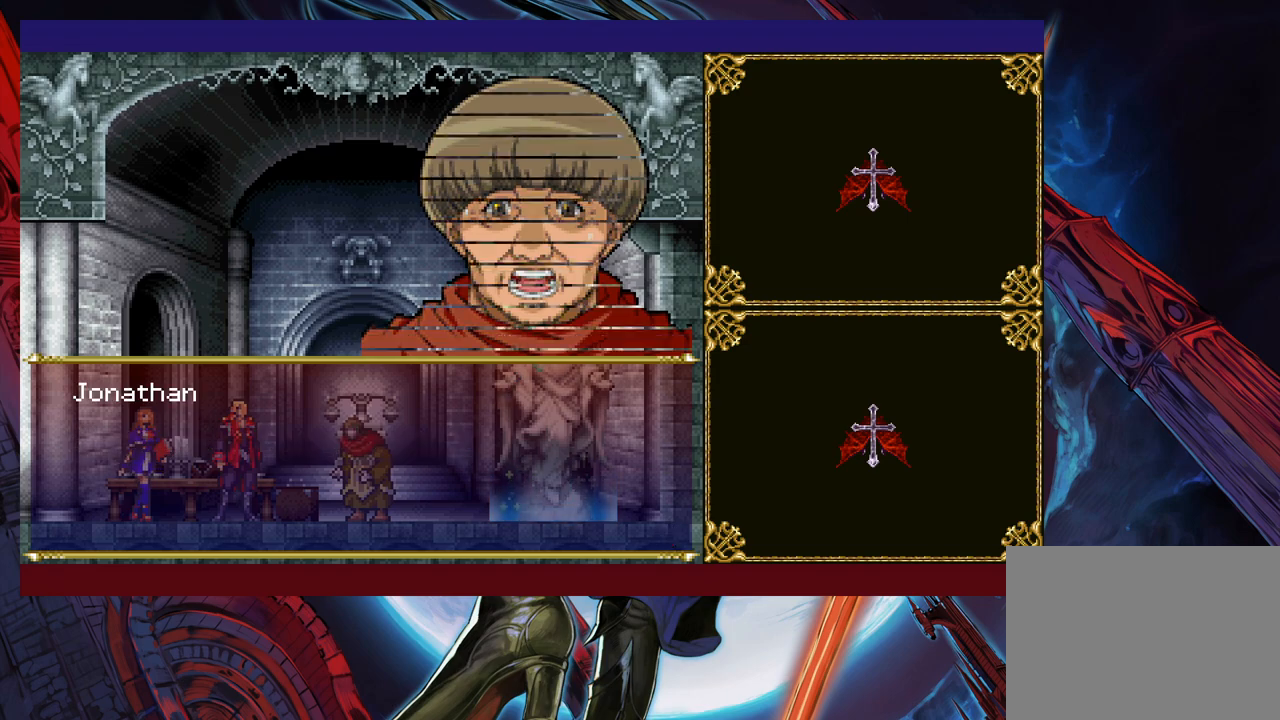
{"buttons": [], "left_stick": "right", "events": [[50, "A", "up"], [267, "left_stick", "right"], [300, "A", "down"], [467, "A", "up"]]}
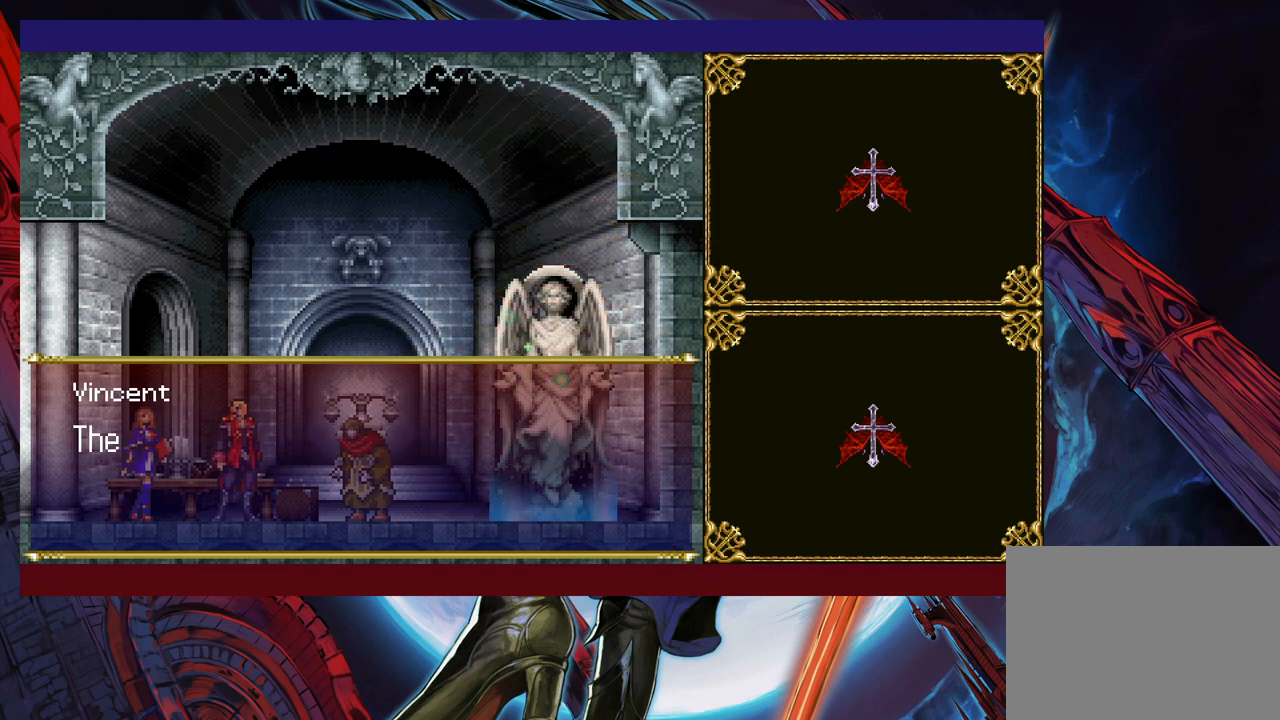
{"buttons": [], "left_stick": "right", "events": [[317, "A", "down"], [450, "A", "up"]]}
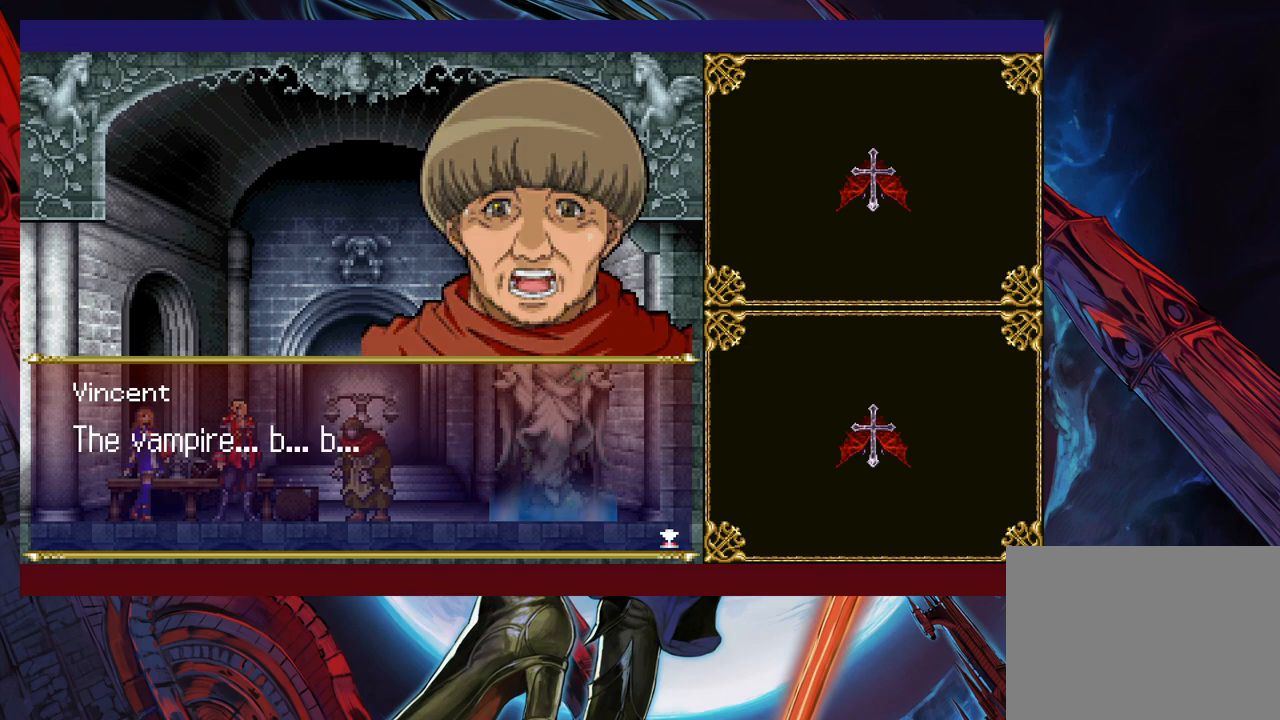
{"buttons": [], "left_stick": "right", "events": []}
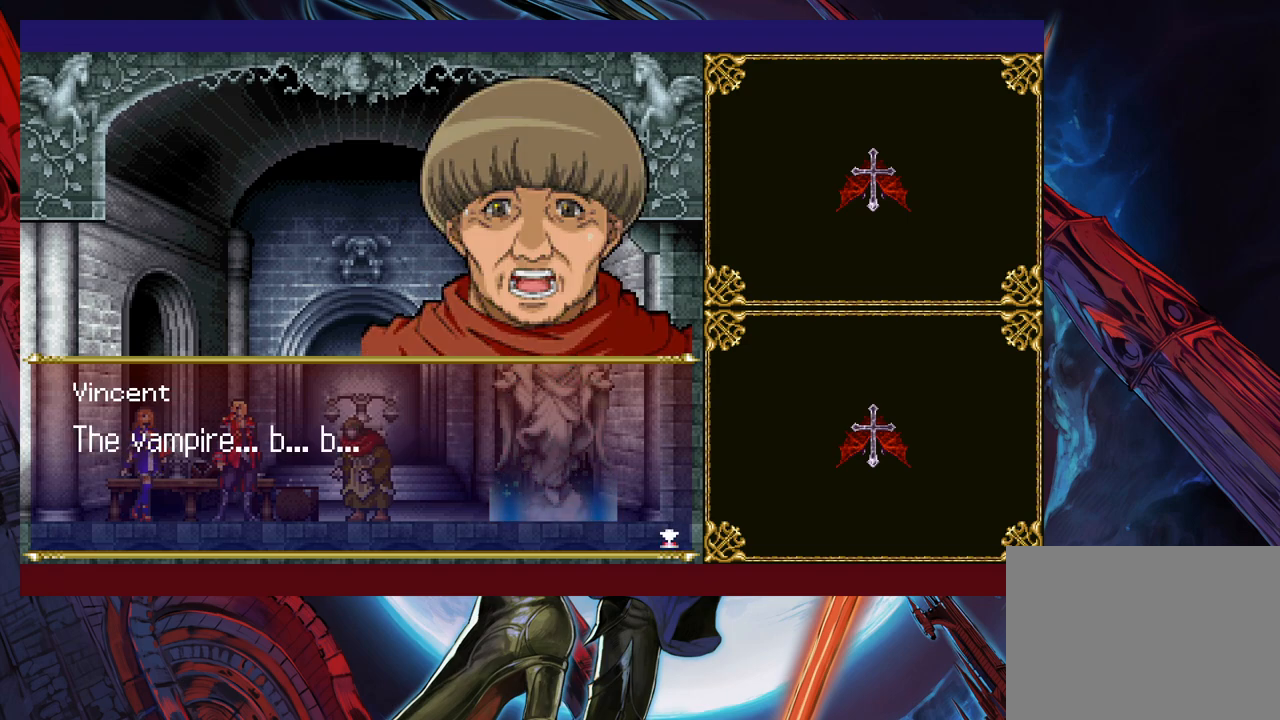
{"buttons": [], "left_stick": "right", "events": [[17, "A", "down"], [50, "A", "up"]]}
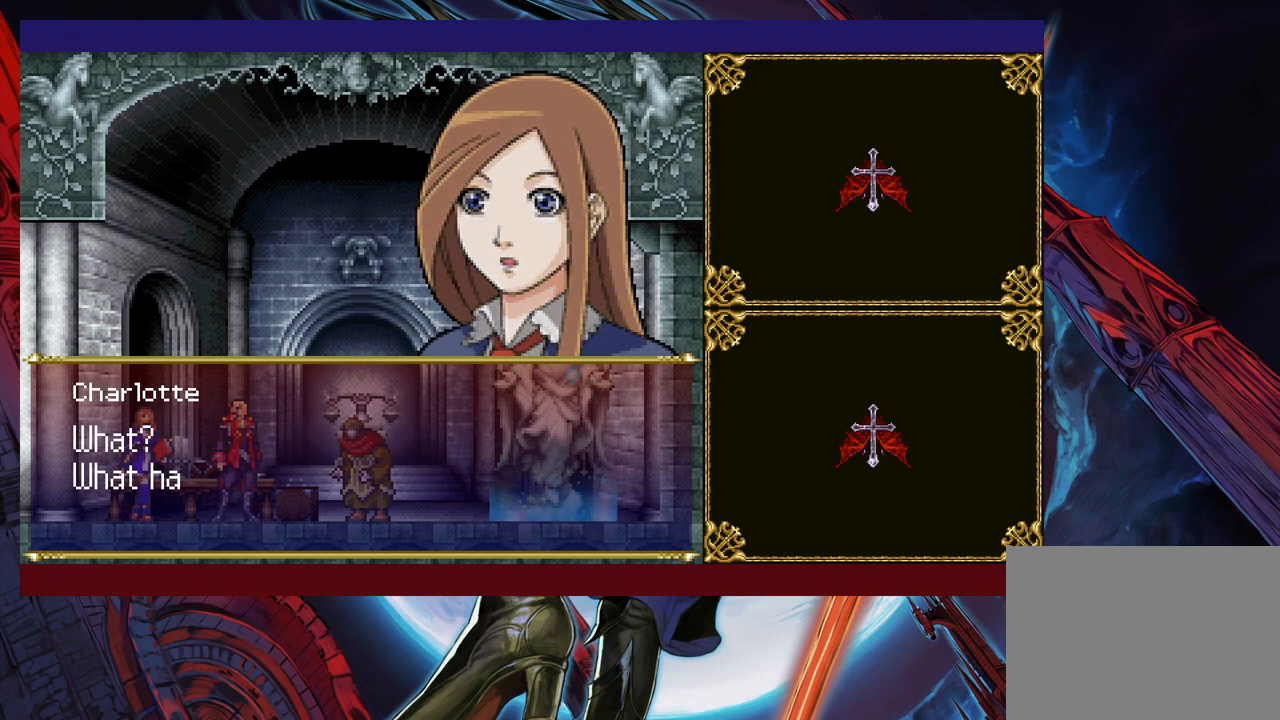
{"buttons": [], "left_stick": "right", "events": []}
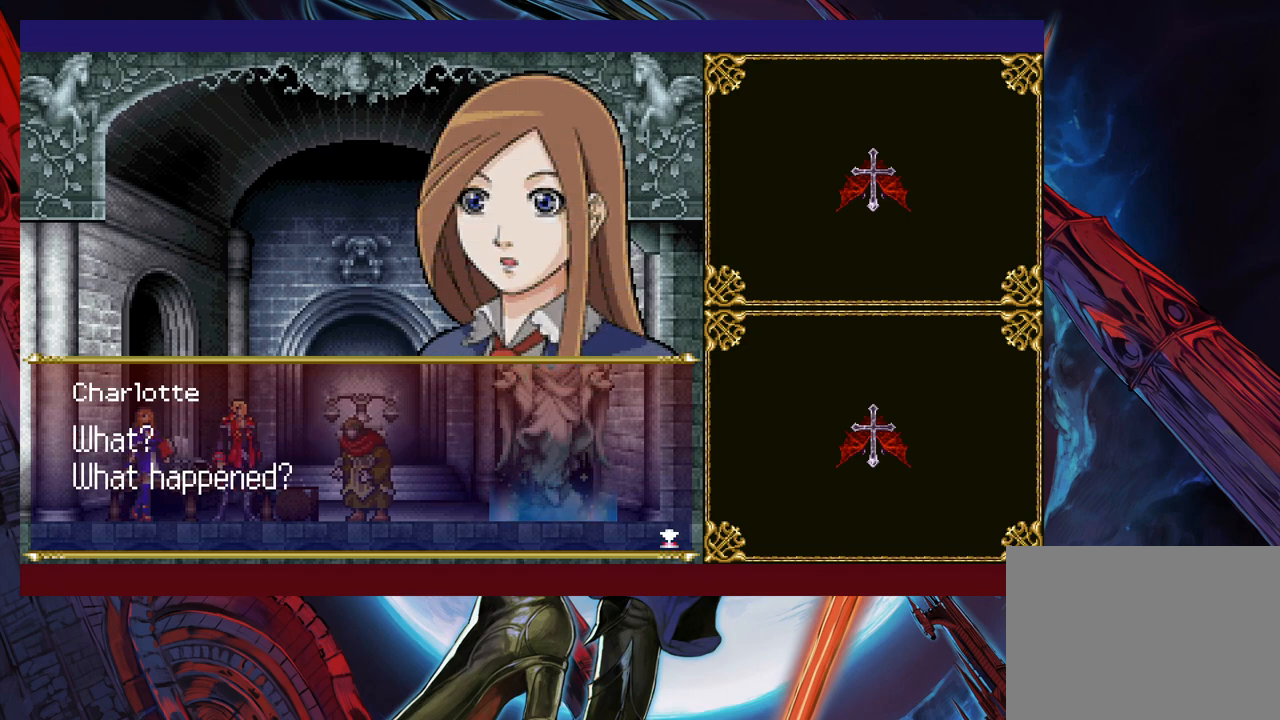
{"buttons": [], "left_stick": "right", "events": [[17, "A", "down"], [67, "A", "up"]]}
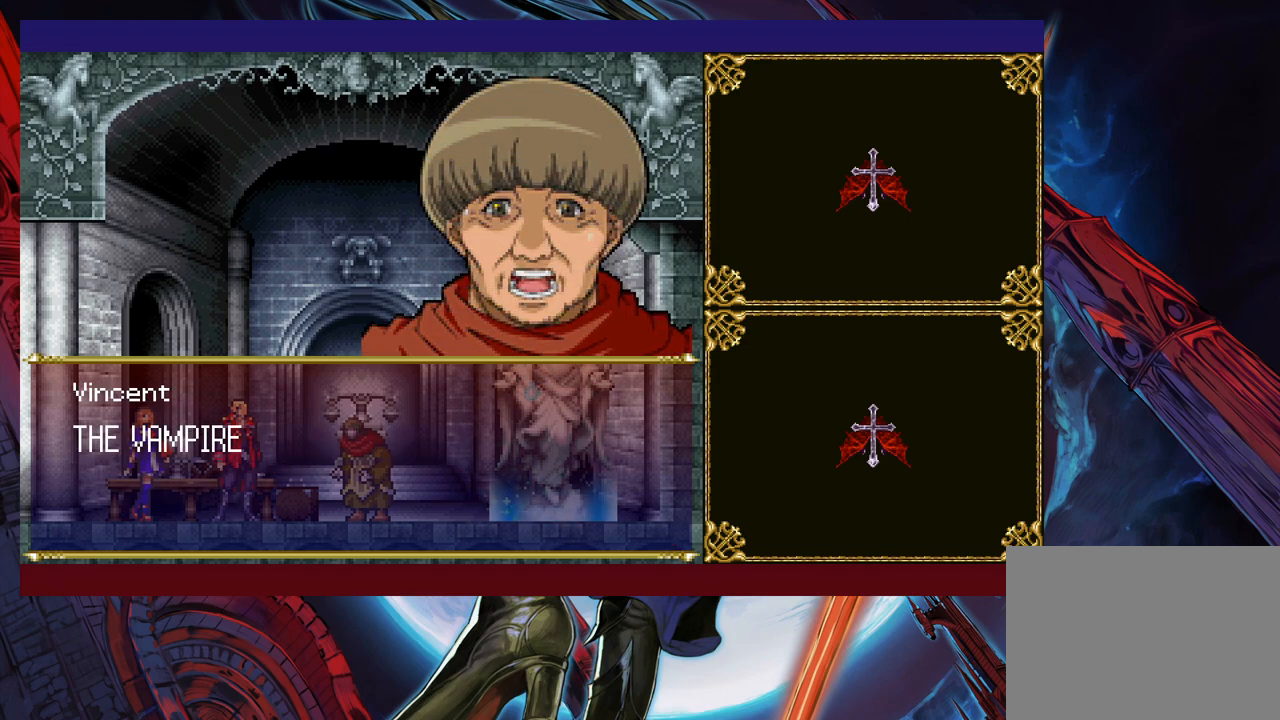
{"buttons": [], "left_stick": "right", "events": []}
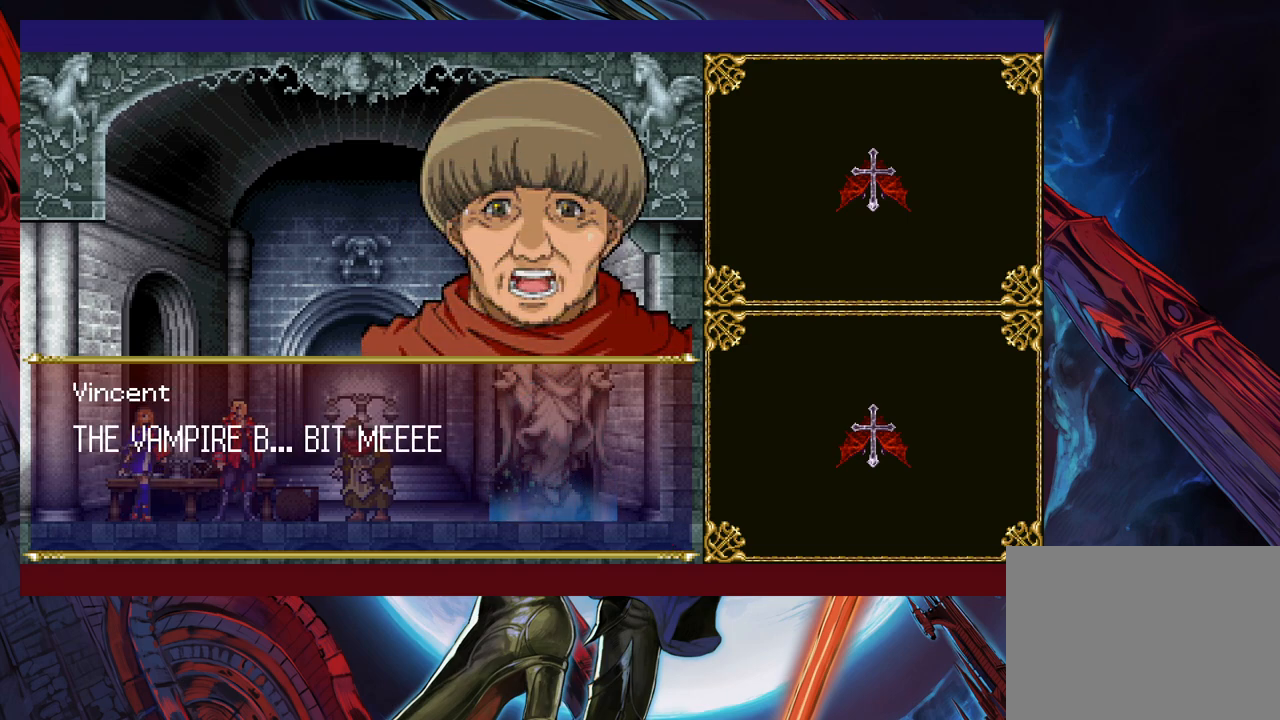
{"buttons": [], "left_stick": "right", "events": []}
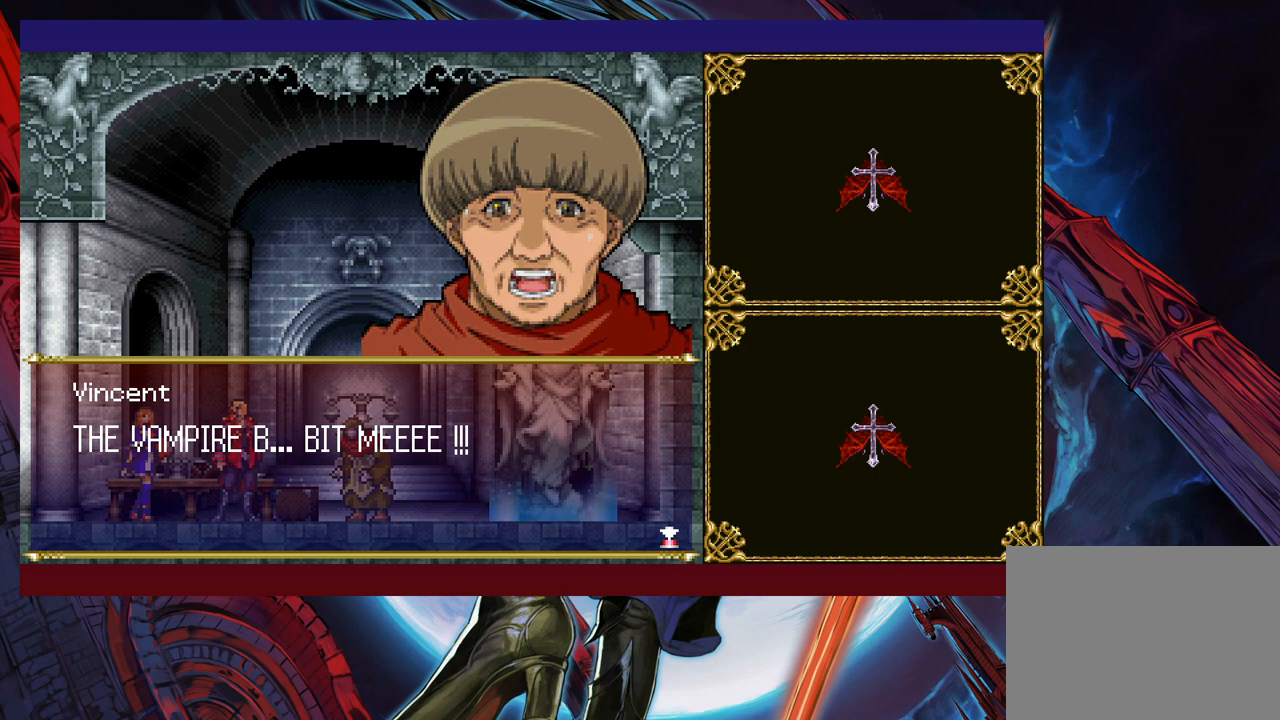
{"buttons": [], "left_stick": "right", "events": [[350, "A", "down"], [467, "A", "up"]]}
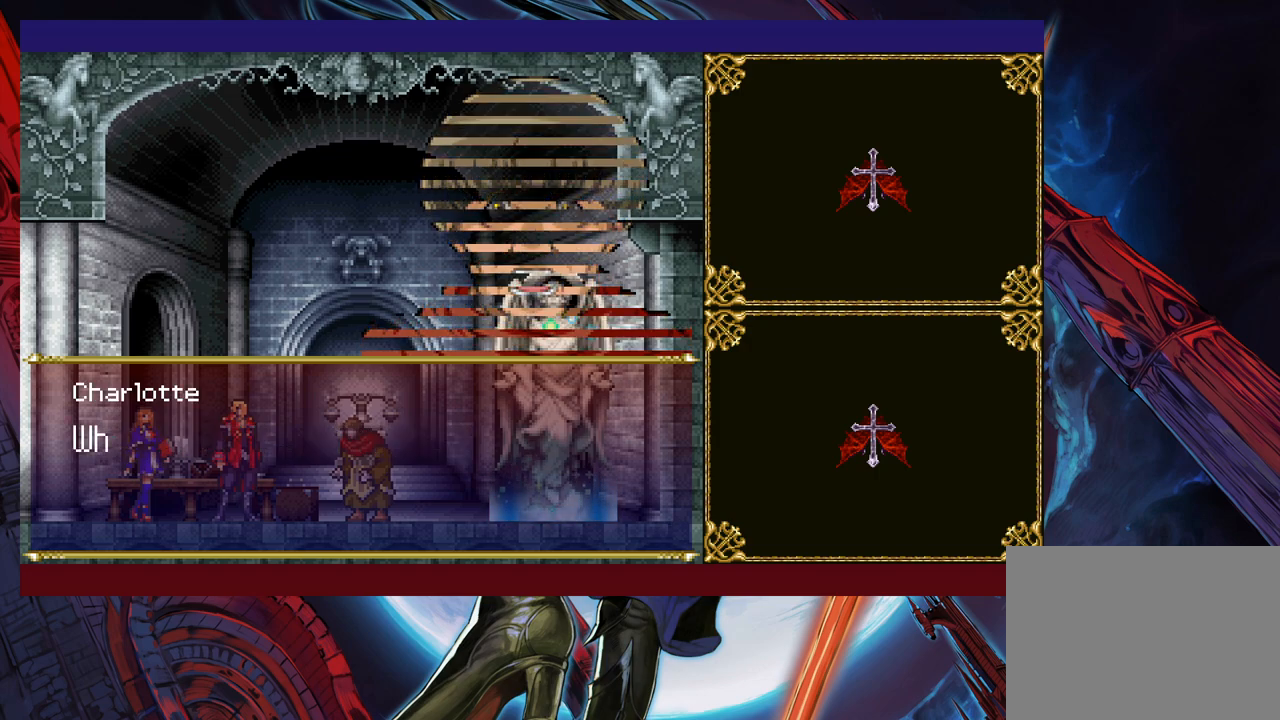
{"buttons": [], "left_stick": "right", "events": []}
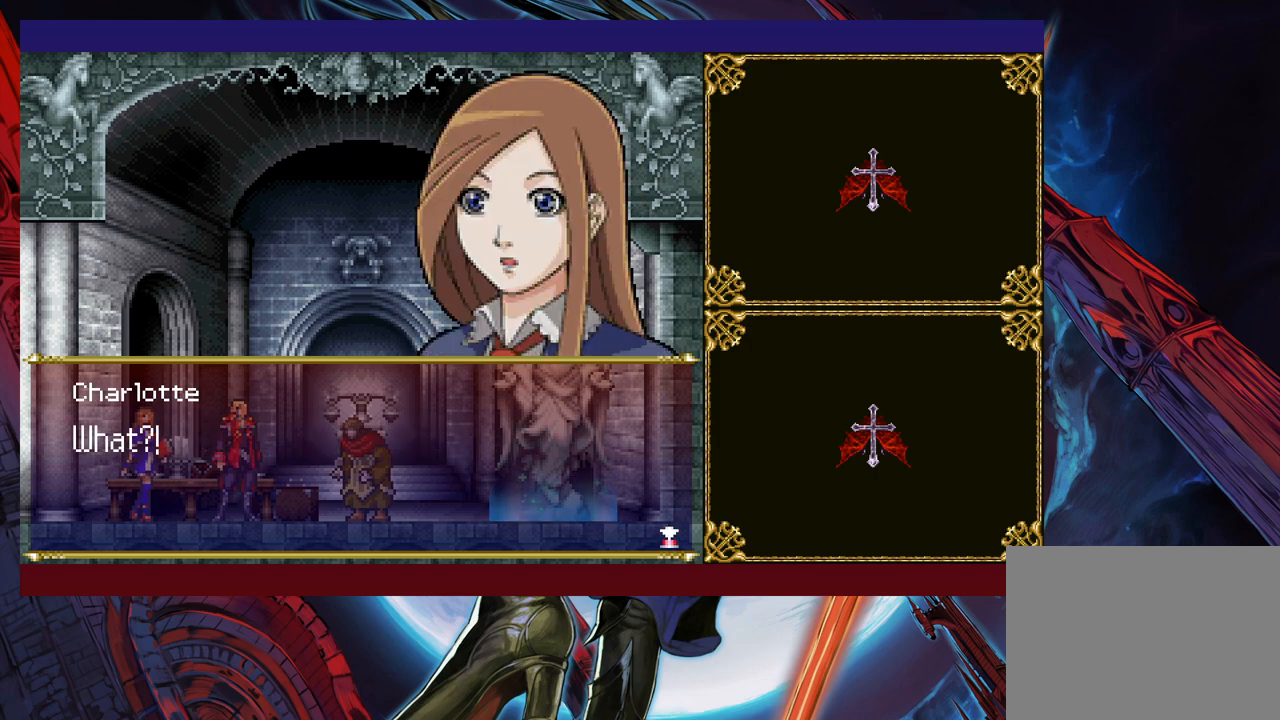
{"buttons": [], "left_stick": "right", "events": []}
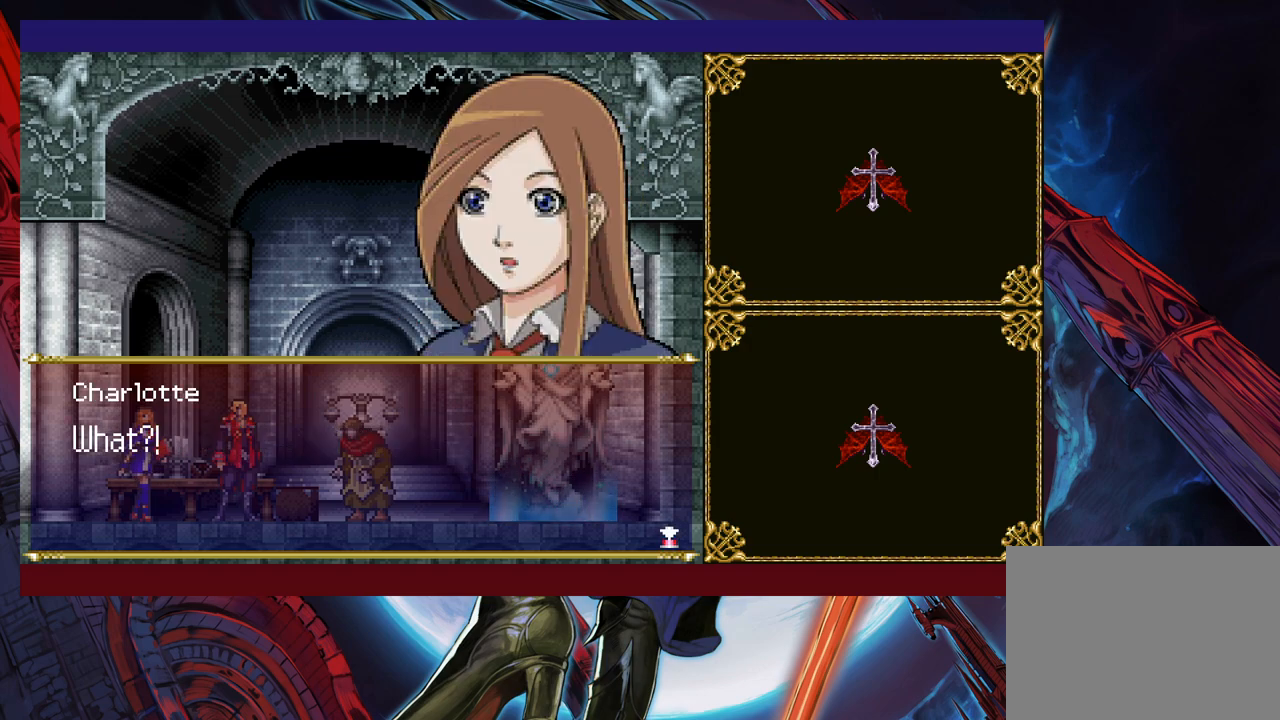
{"buttons": [], "left_stick": "right", "events": [[67, "A", "down"], [167, "A", "up"]]}
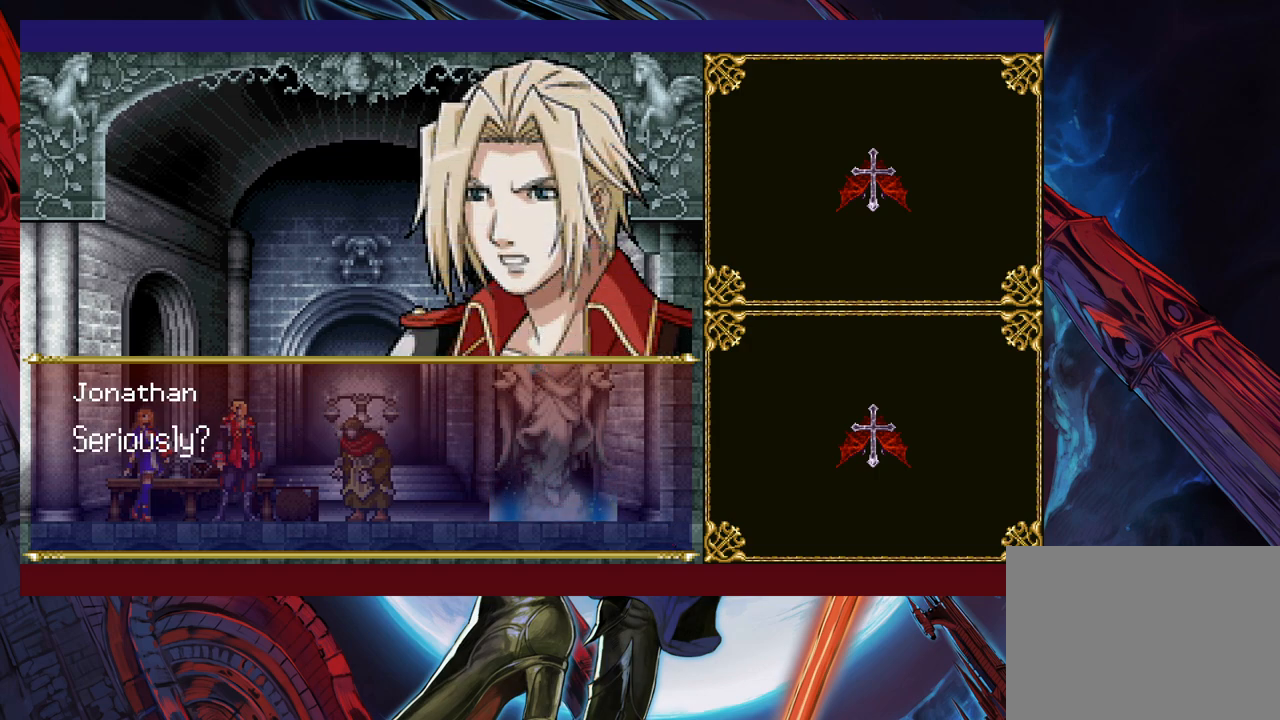
{"buttons": [], "left_stick": "right", "events": [[417, "A", "down"], [467, "A", "up"]]}
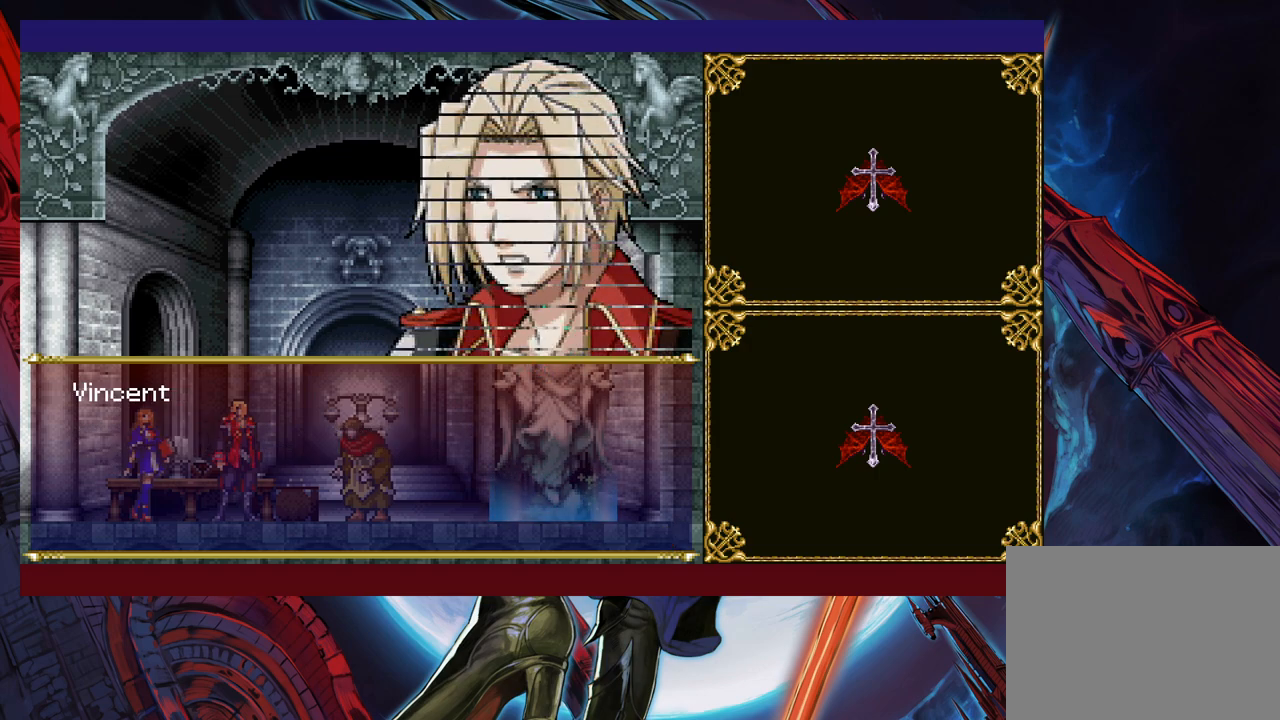
{"buttons": [], "left_stick": "right", "events": []}
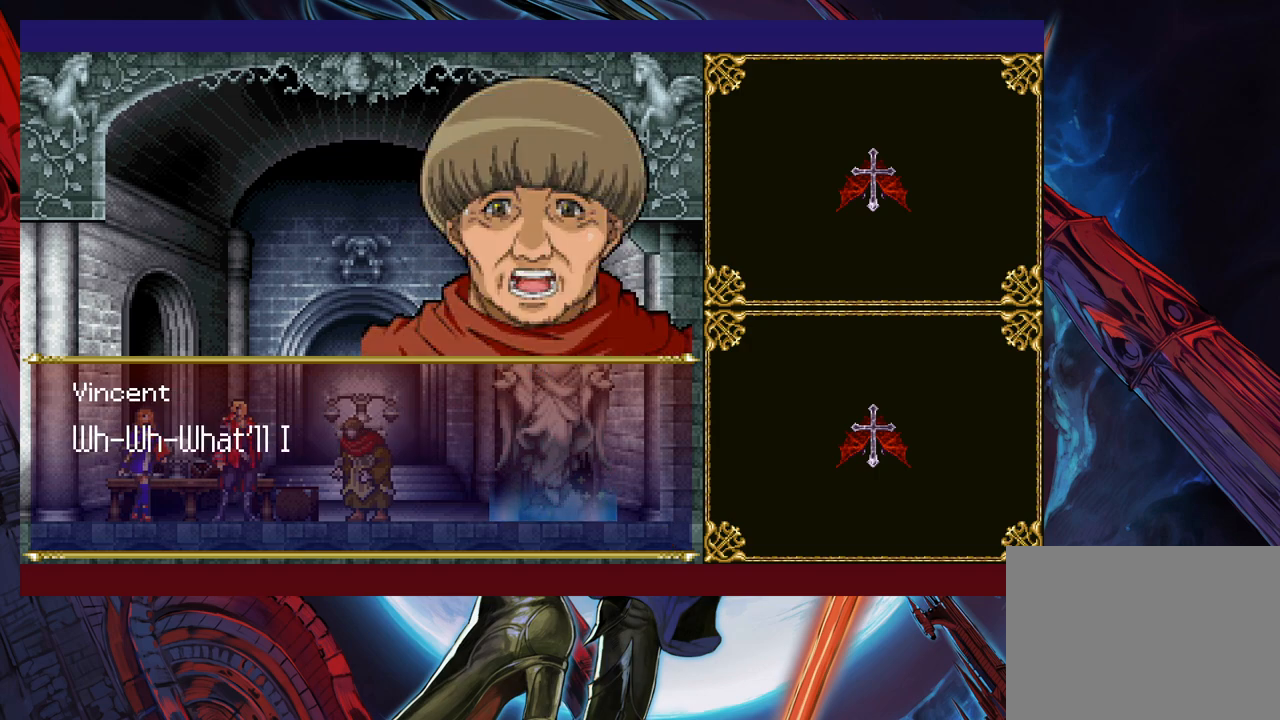
{"buttons": [], "left_stick": "right", "events": []}
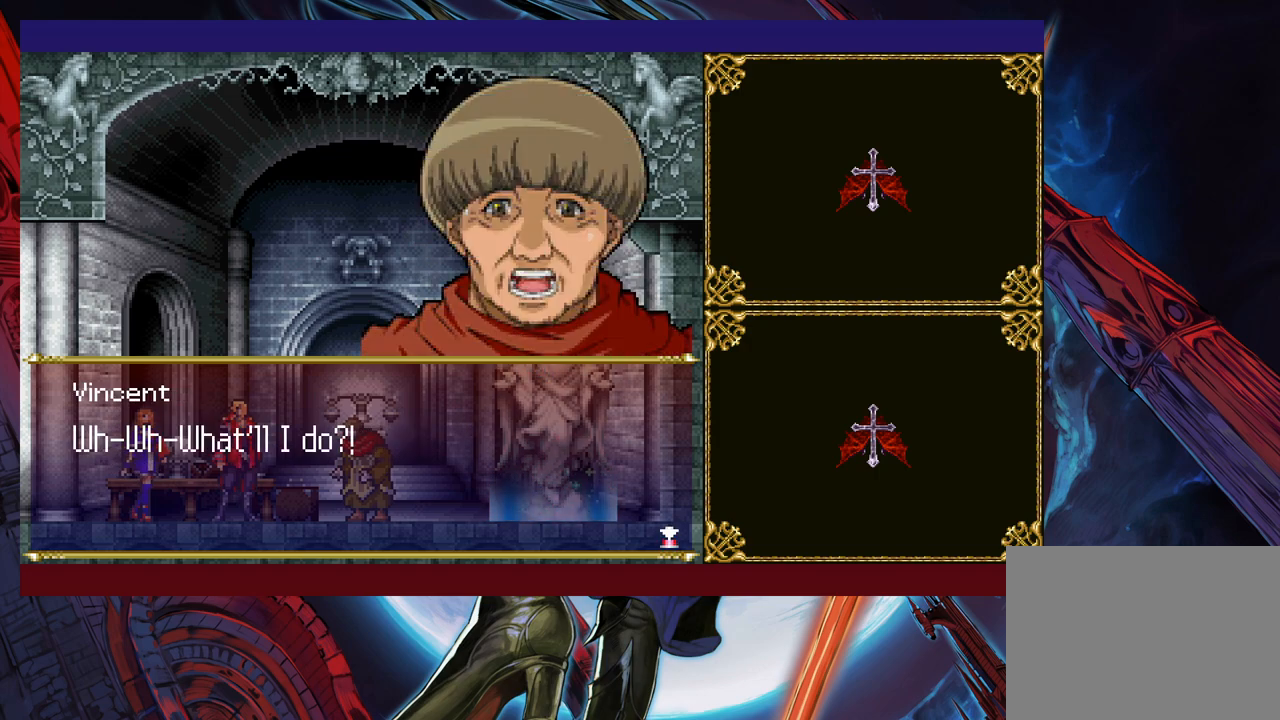
{"buttons": [], "left_stick": "right", "events": [[67, "A", "down"], [117, "A", "up"]]}
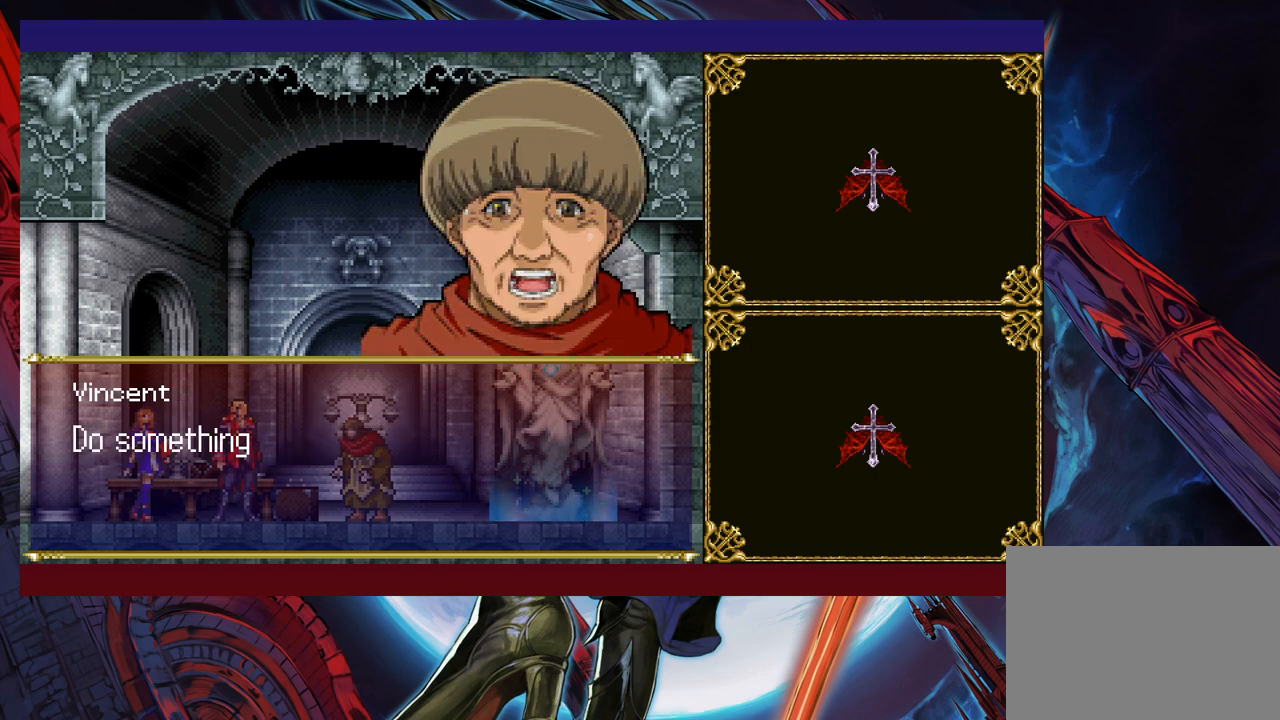
{"buttons": [], "left_stick": "right", "events": [[150, "A", "down"], [217, "A", "up"]]}
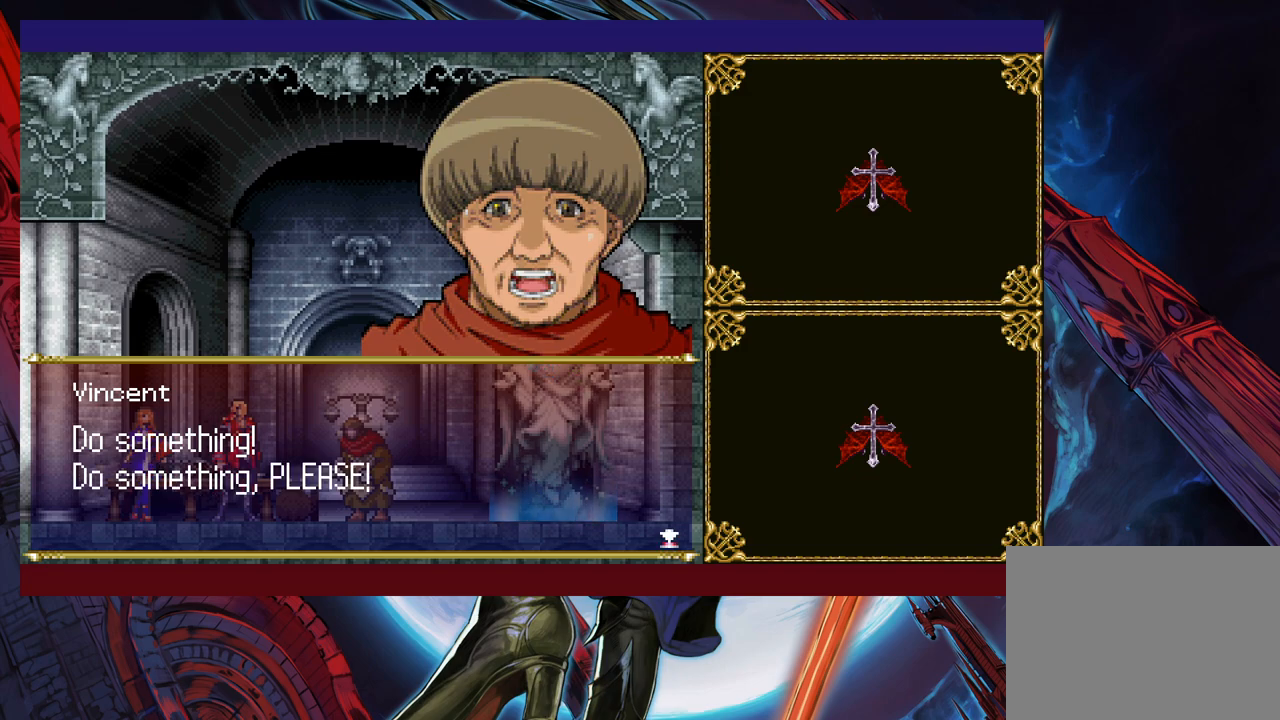
{"buttons": [], "left_stick": "right", "events": [[167, "A", "down"], [267, "A", "up"]]}
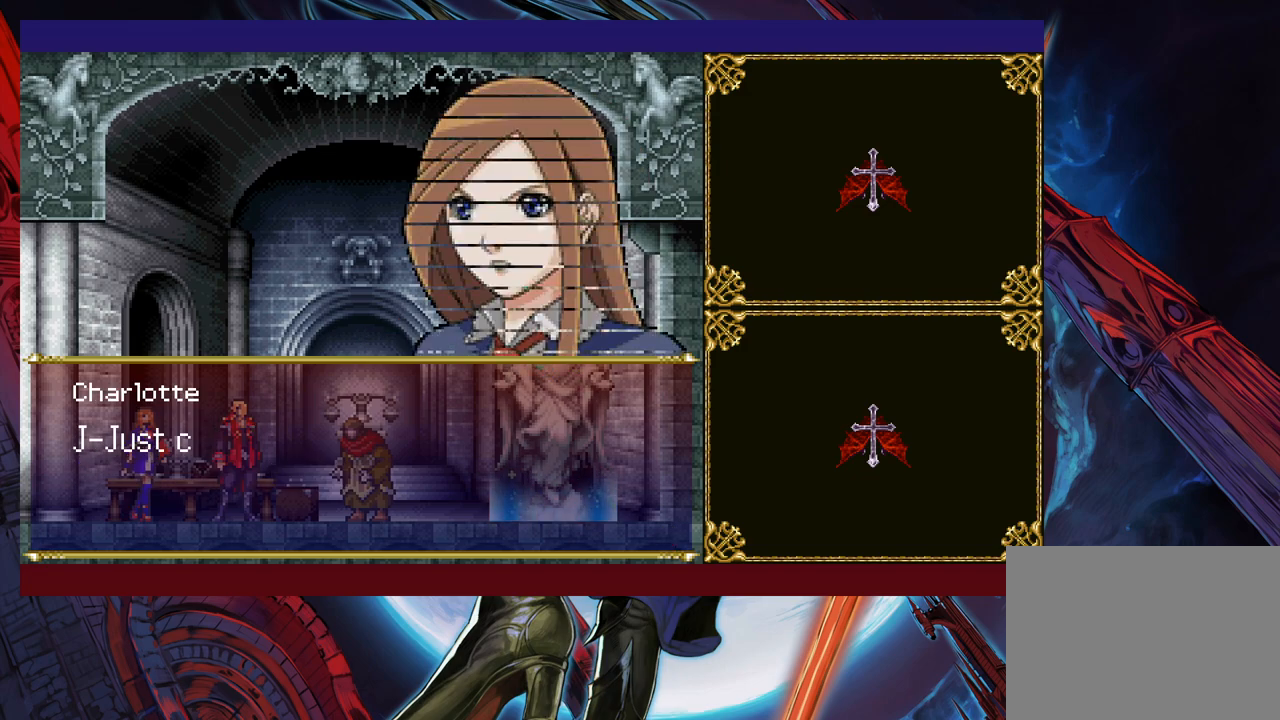
{"buttons": [], "left_stick": "right", "events": [[117, "A", "down"], [217, "A", "up"]]}
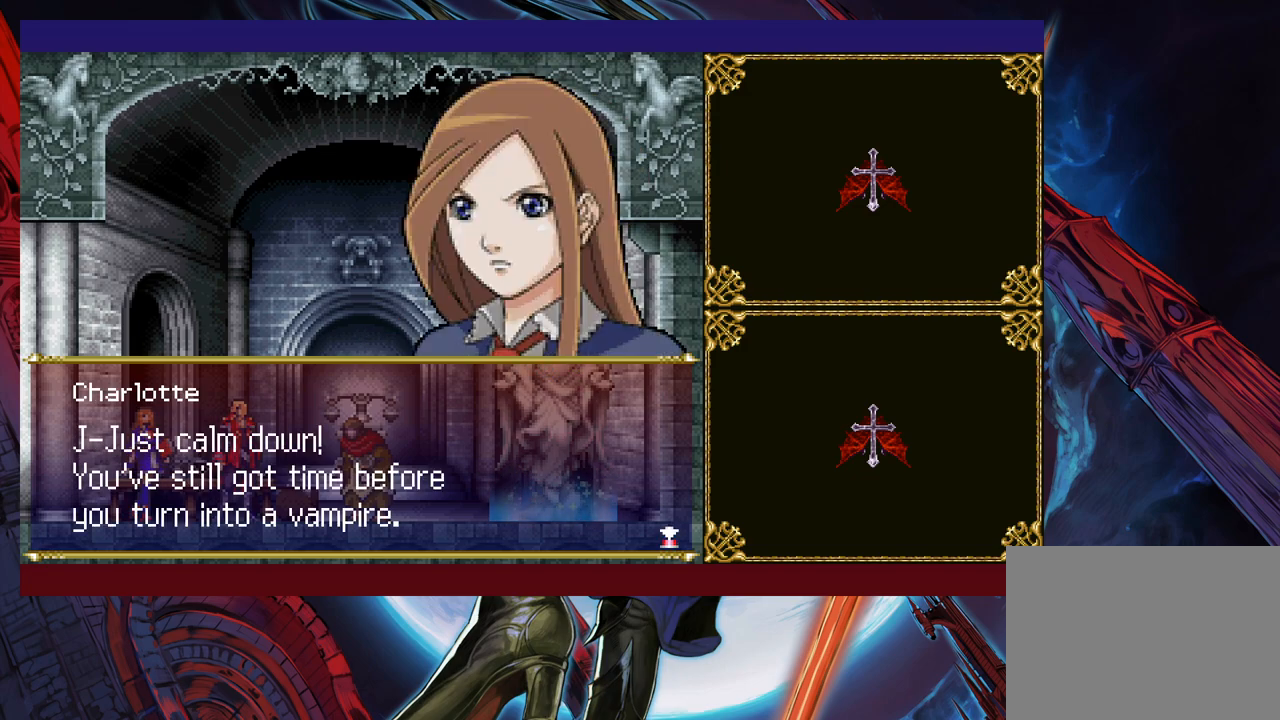
{"buttons": [], "left_stick": "center", "events": [[300, "A", "down"], [367, "A", "up"], [417, "left_stick", "center"]]}
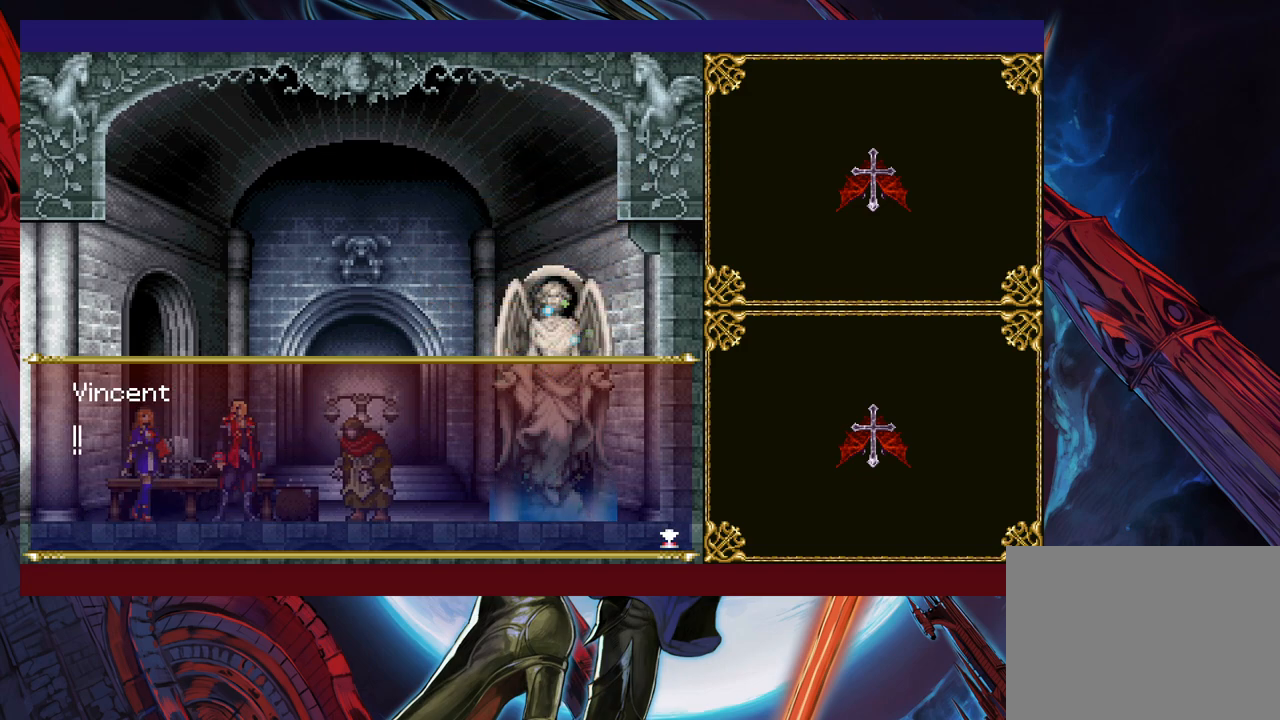
{"buttons": [], "left_stick": "right", "events": [[267, "left_stick", "right"], [367, "A", "down"], [450, "A", "up"]]}
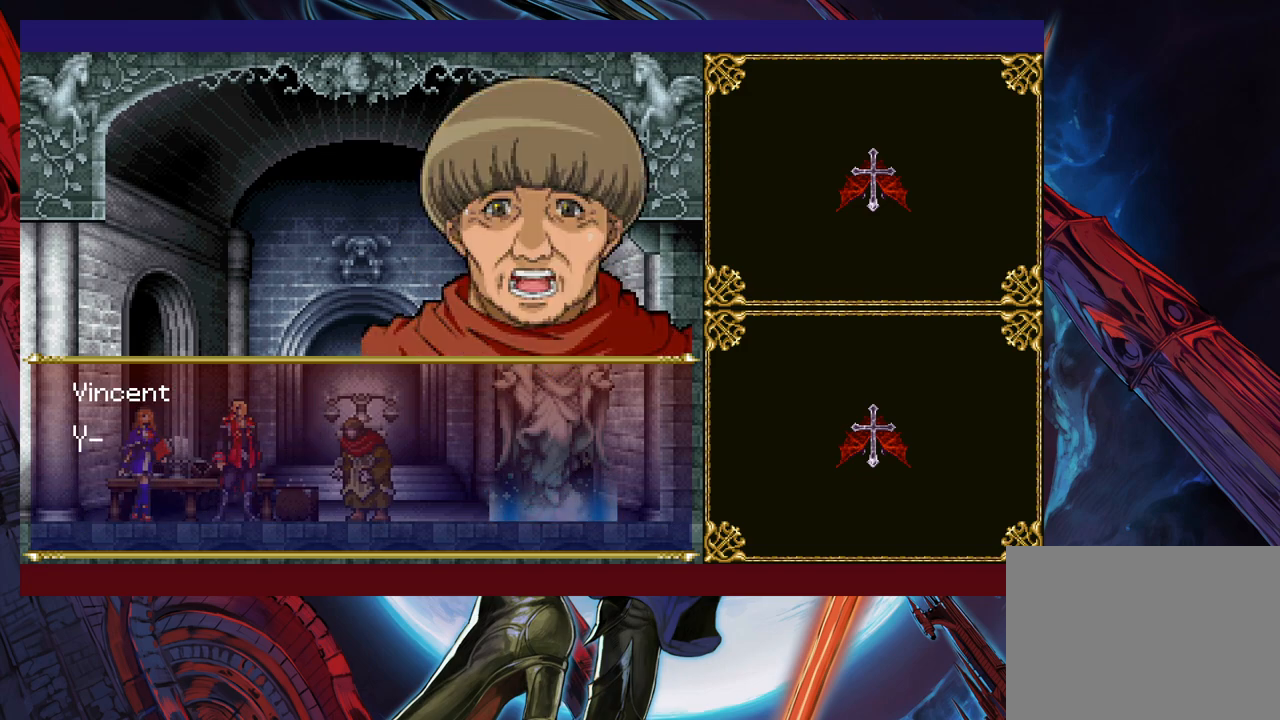
{"buttons": [], "left_stick": "right", "events": [[367, "A", "down"], [450, "A", "up"]]}
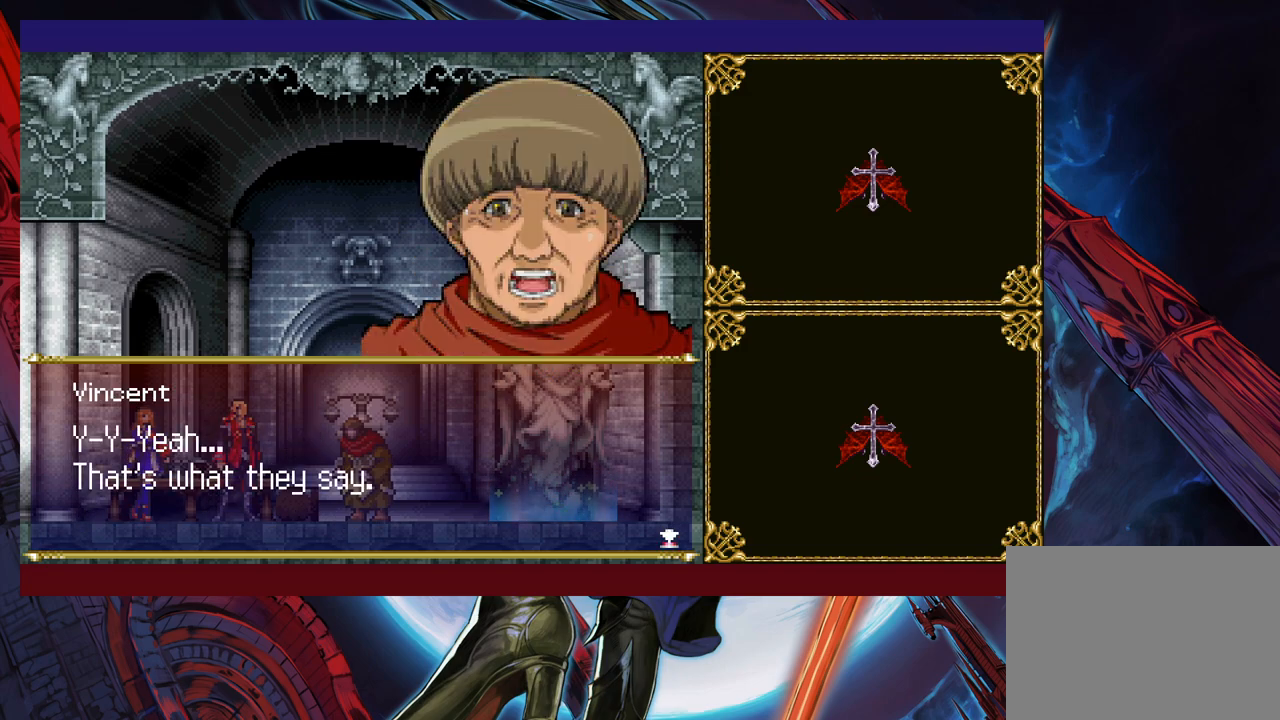
{"buttons": ["A"], "left_stick": "right", "events": [[450, "A", "down"]]}
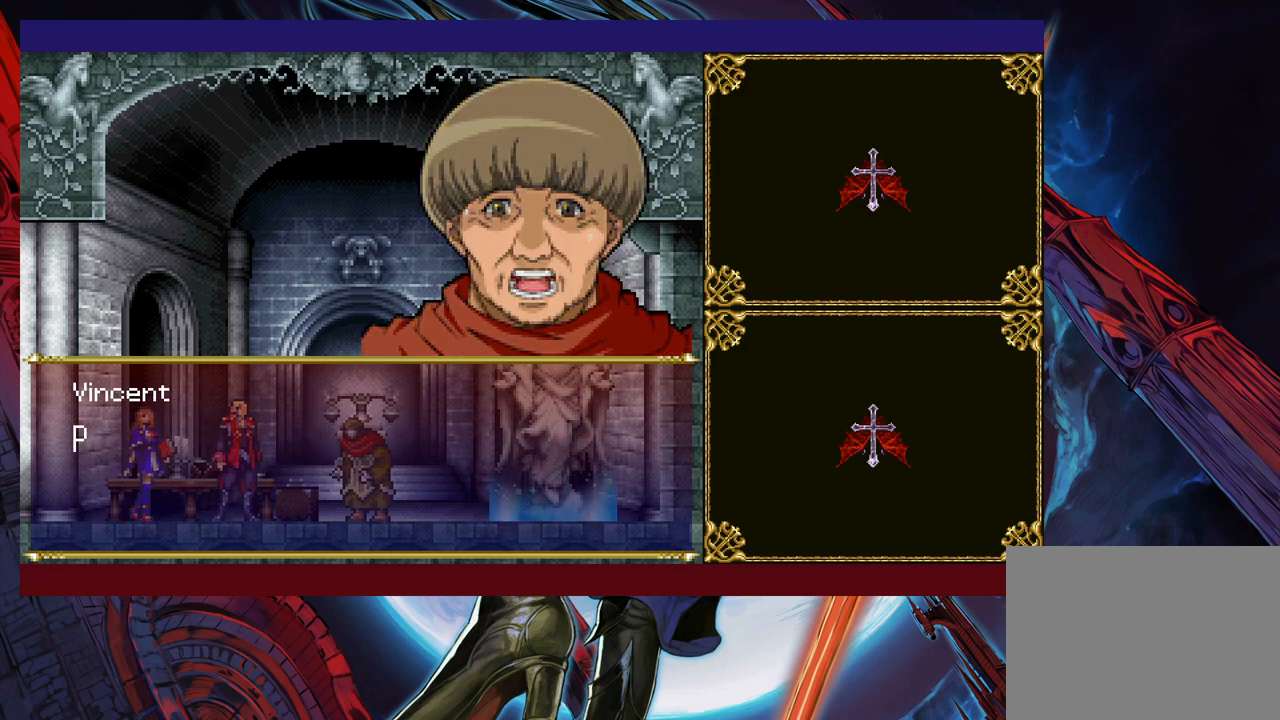
{"buttons": [], "left_stick": "right", "events": [[50, "A", "up"], [400, "A", "down"], [467, "A", "up"]]}